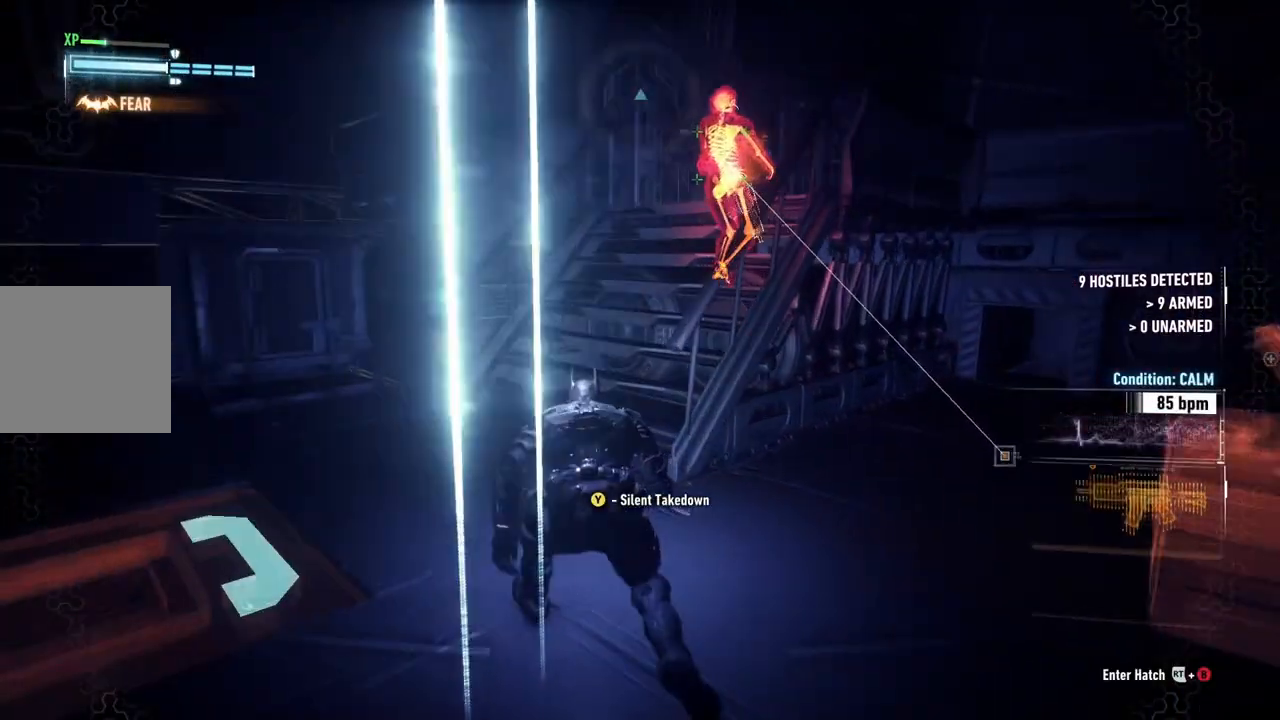
Gameplay with a controller (Xbox layout); each line is a JSON object with the inputs held at the frame after it. "events" lists button and stick changes between this image and that frame as [ms after this image, input, new state], when the widget could be followed in between. Not read: SHARE.
{"buttons": ["R2"], "left_stick": "up-left", "right_stick": "up-right", "events": [[250, "right_stick", "up-right"]]}
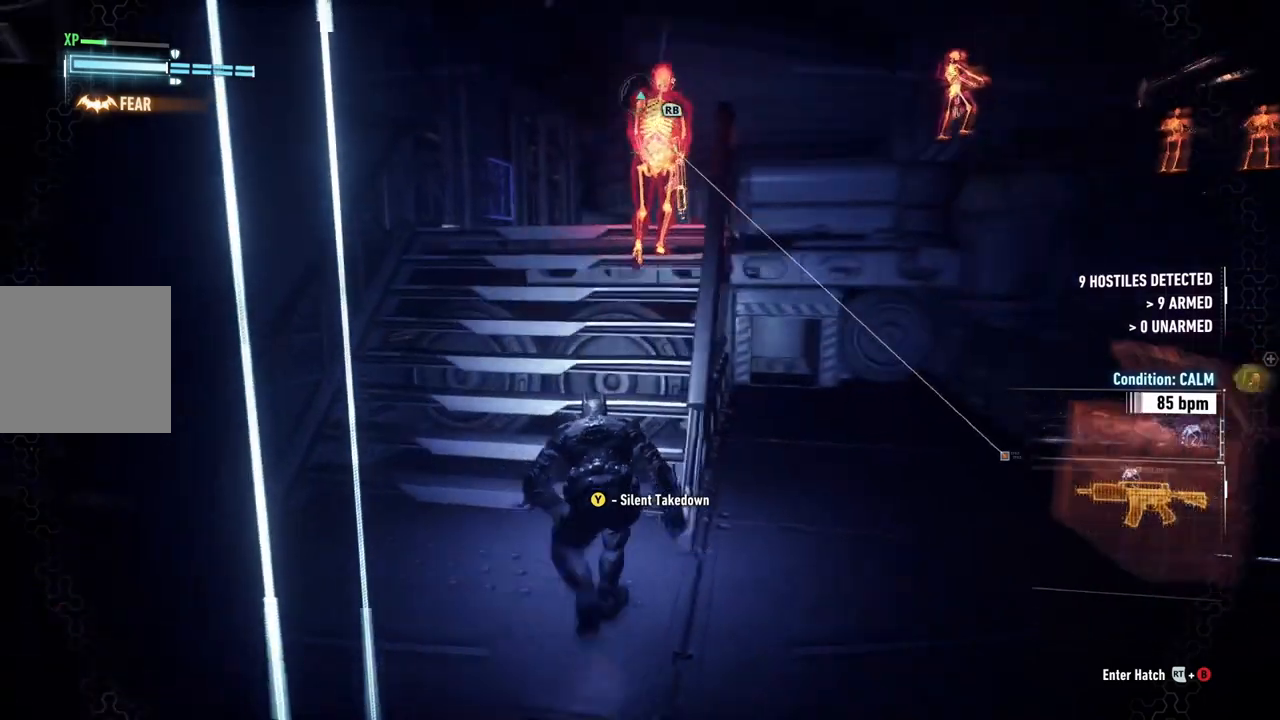
{"buttons": ["R2"], "left_stick": "up", "right_stick": "center", "events": [[150, "left_stick", "up"], [200, "right_stick", "center"], [333, "Y", "down"], [467, "Y", "up"]]}
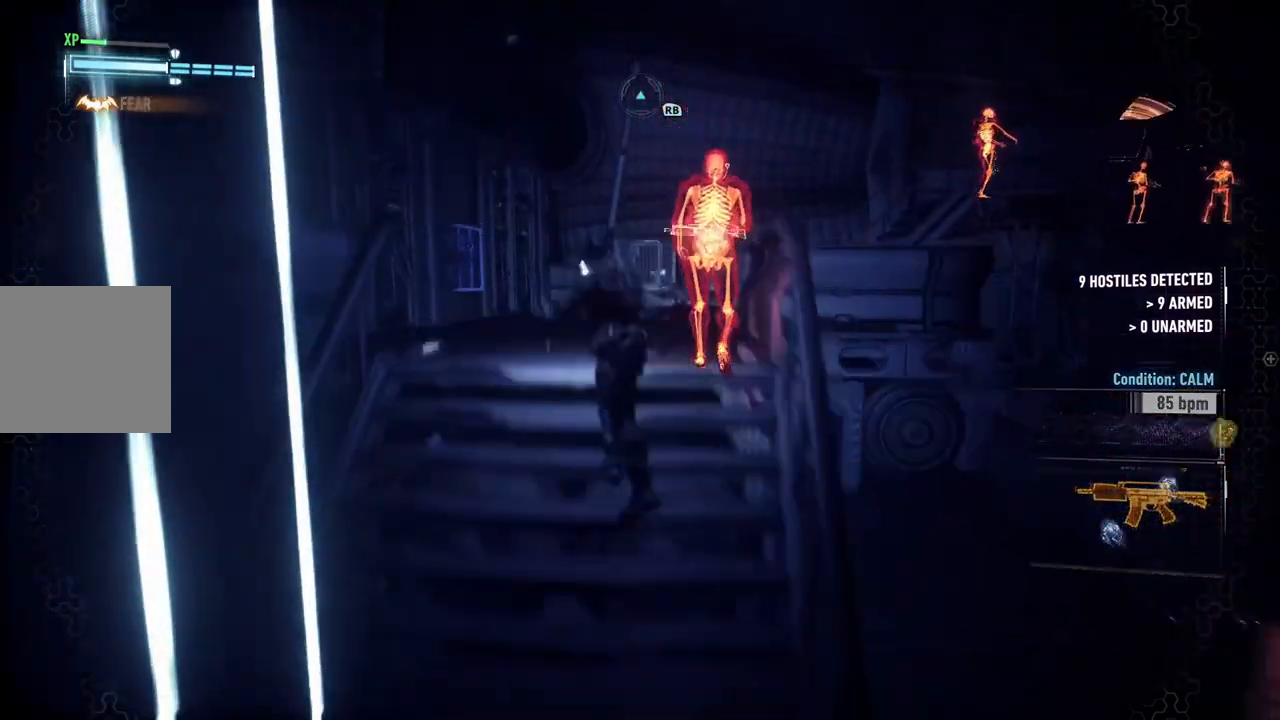
{"buttons": ["R2"], "left_stick": "center", "right_stick": "right", "events": [[200, "left_stick", "center"], [200, "right_stick", "right"]]}
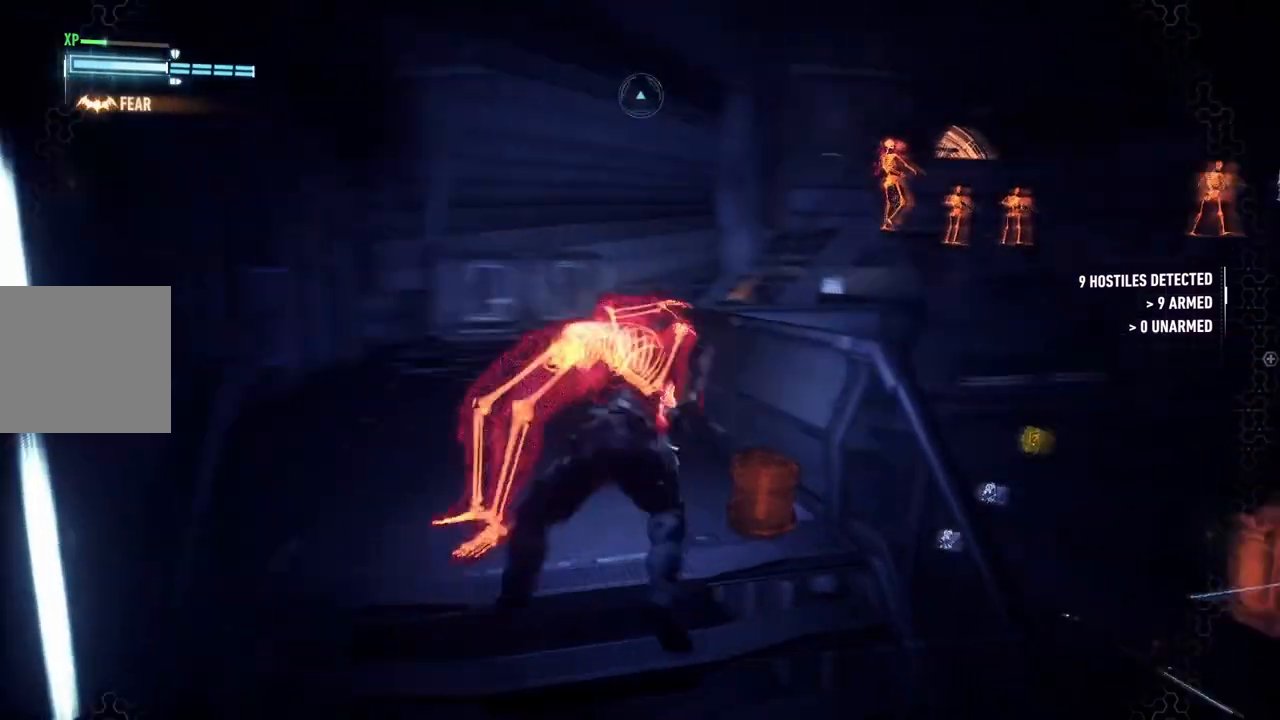
{"buttons": ["R2"], "left_stick": "center", "right_stick": "right", "events": [[33, "right_stick", "center"], [367, "right_stick", "right"]]}
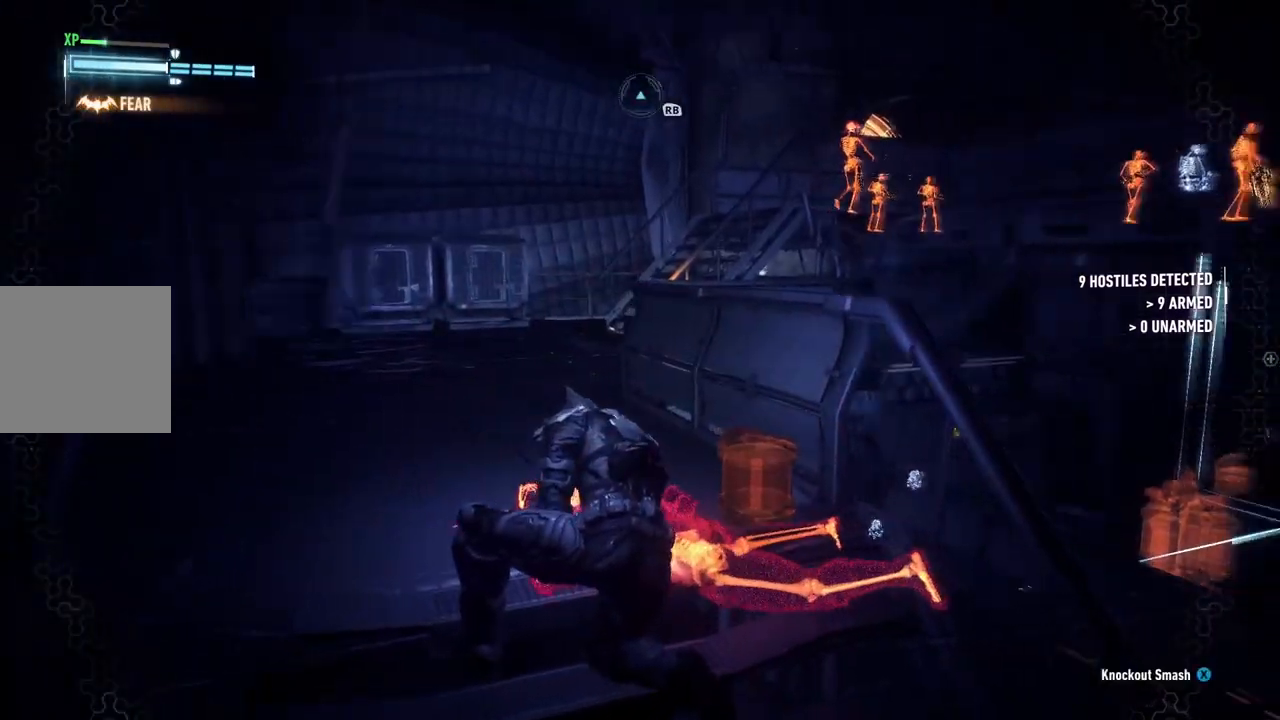
{"buttons": [], "left_stick": "center", "right_stick": "up-right", "events": [[167, "R2", "up"], [250, "right_stick", "up-right"]]}
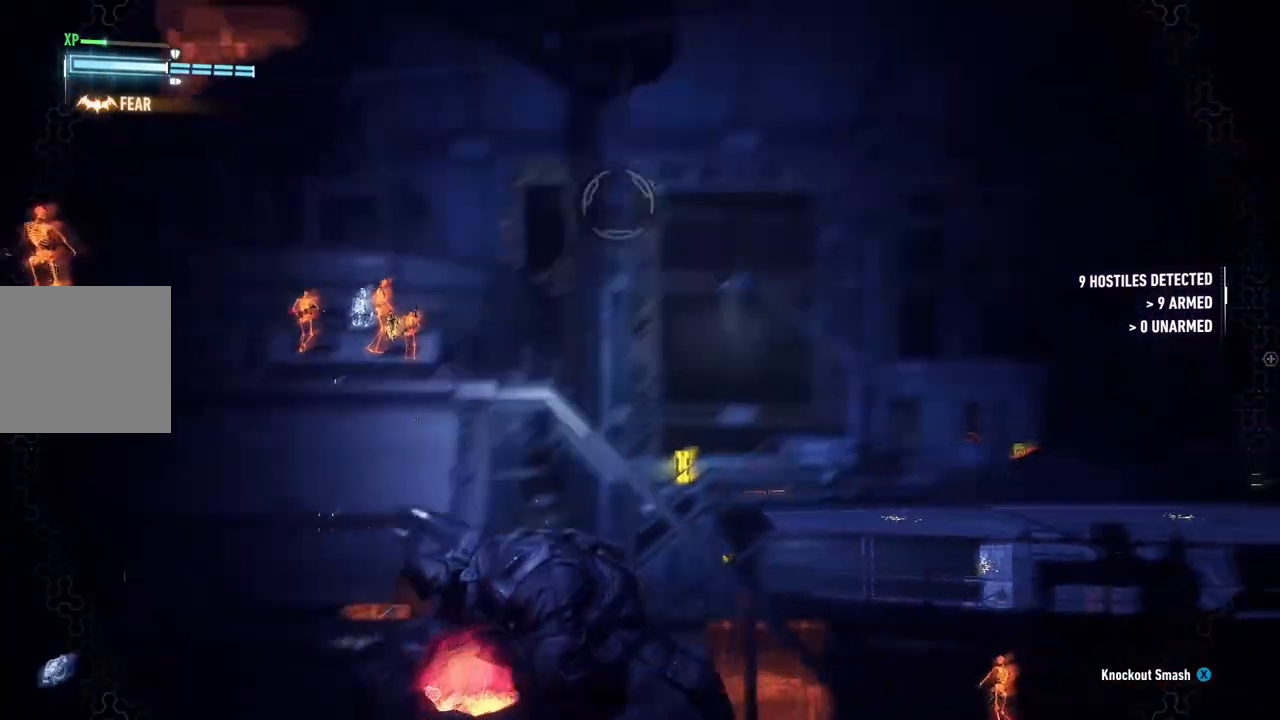
{"buttons": [], "left_stick": "center", "right_stick": "up-right", "events": []}
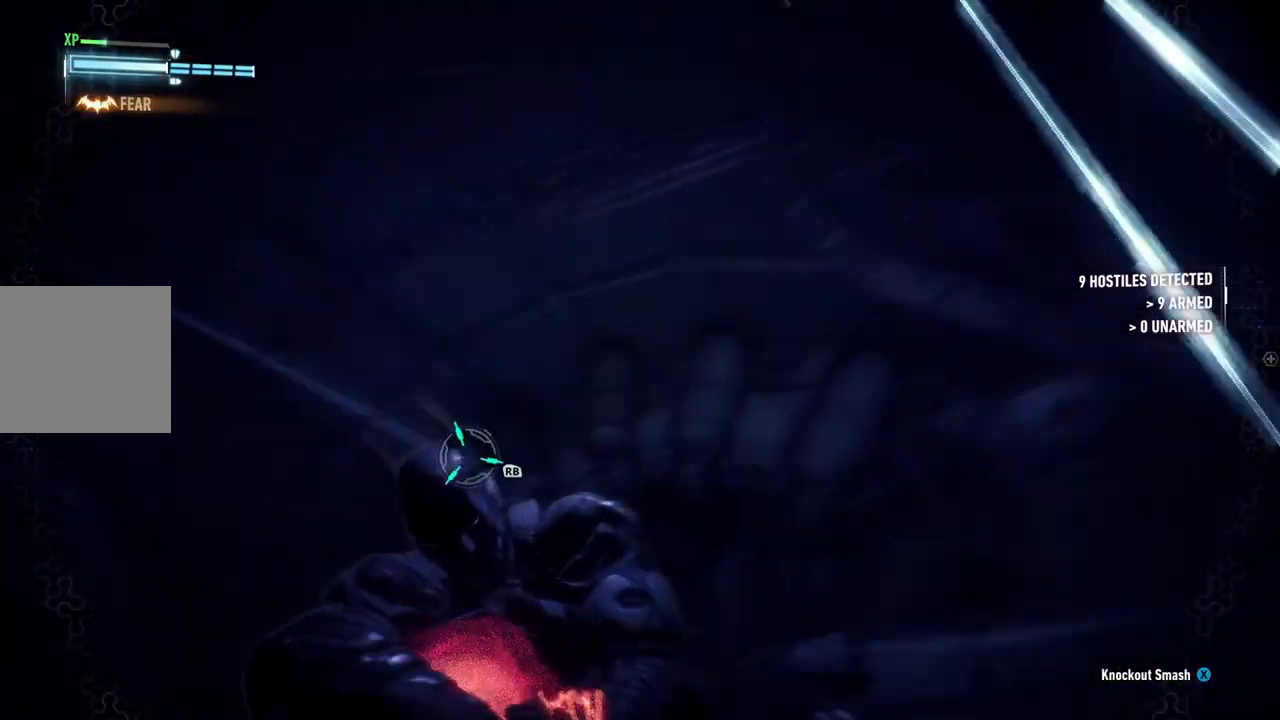
{"buttons": ["R1"], "left_stick": "center", "right_stick": "center", "events": [[67, "right_stick", "center"], [100, "R1", "down"], [233, "R1", "up"], [500, "R1", "down"]]}
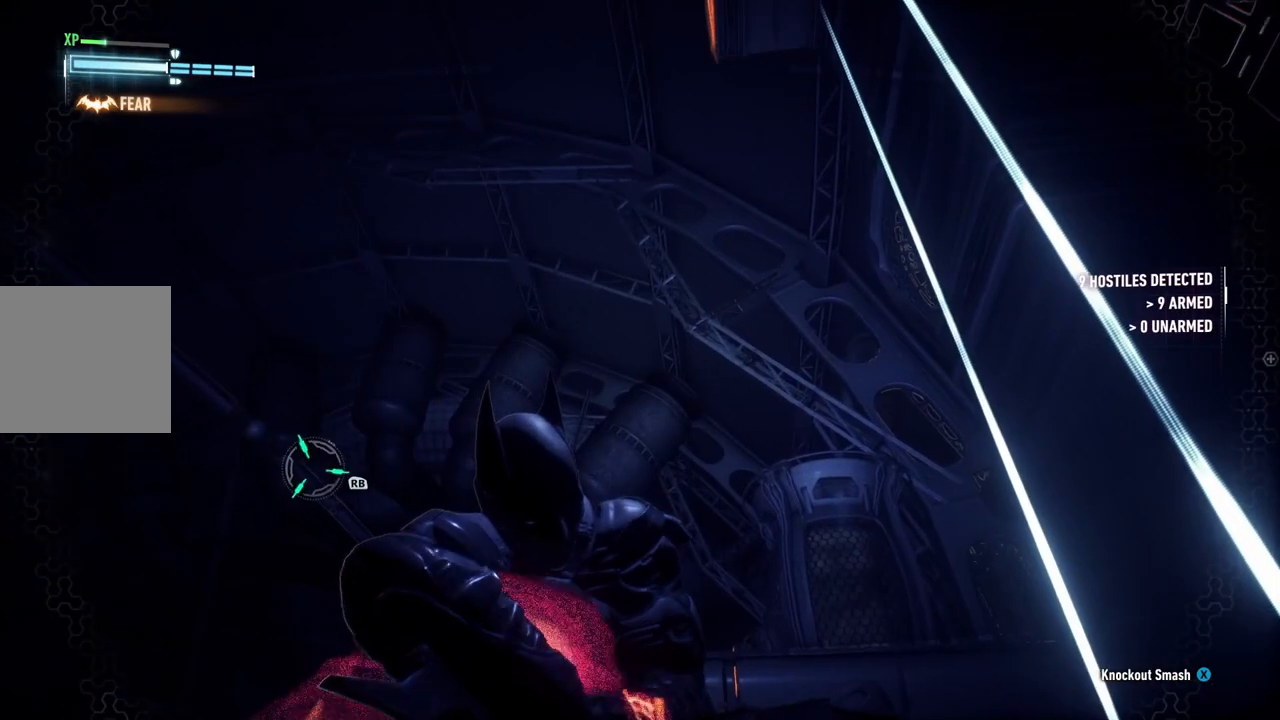
{"buttons": ["R1"], "left_stick": "center", "right_stick": "down-left", "events": [[100, "R1", "up"], [200, "R1", "down"], [333, "R1", "up"], [467, "R1", "down"], [500, "right_stick", "down-left"]]}
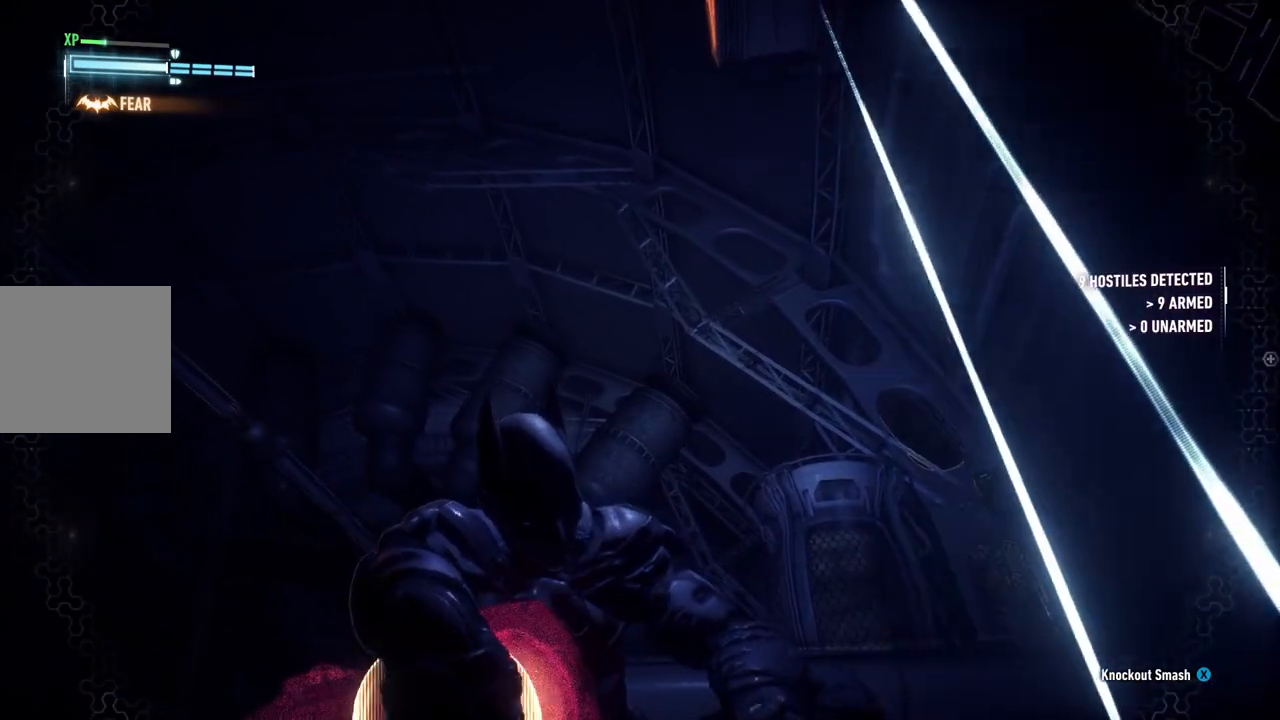
{"buttons": ["R1"], "left_stick": "center", "right_stick": "center", "events": [[67, "R1", "up"], [233, "R1", "down"], [233, "right_stick", "center"], [317, "R1", "up"], [450, "R1", "down"]]}
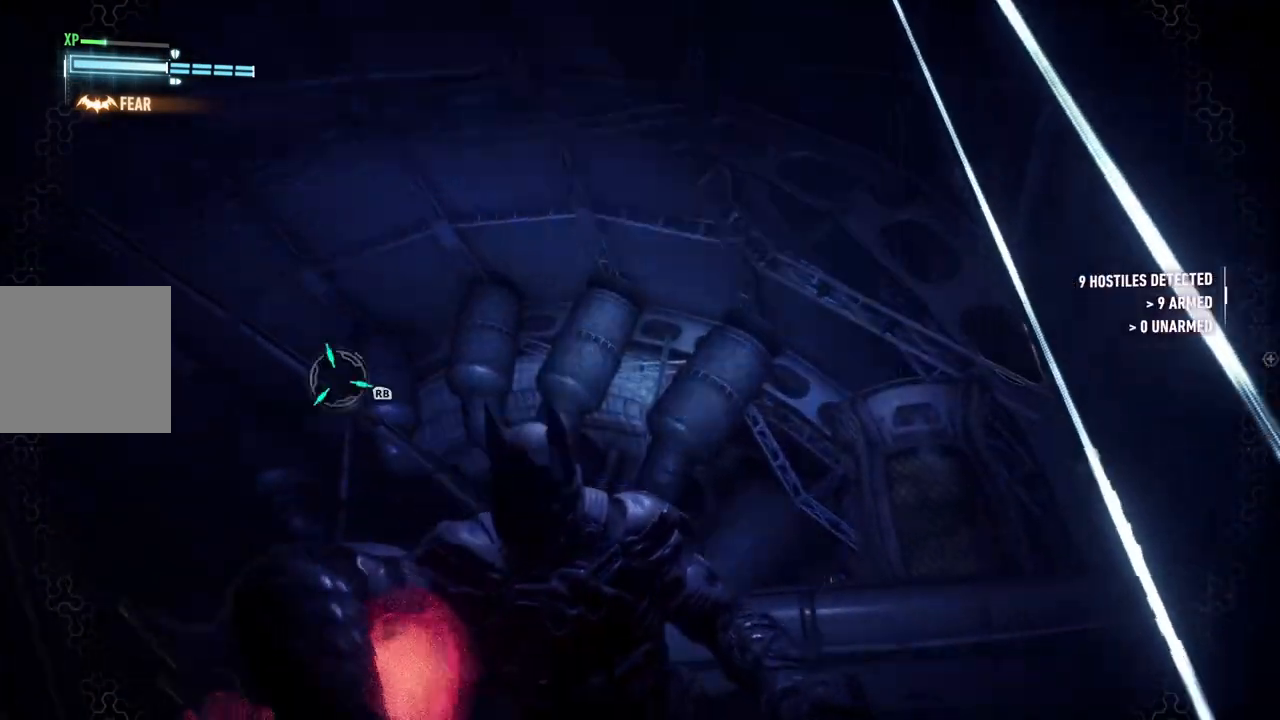
{"buttons": ["R1"], "left_stick": "center", "right_stick": "center", "events": [[100, "R1", "up"], [200, "R1", "down"], [317, "R1", "up"], [467, "R1", "down"]]}
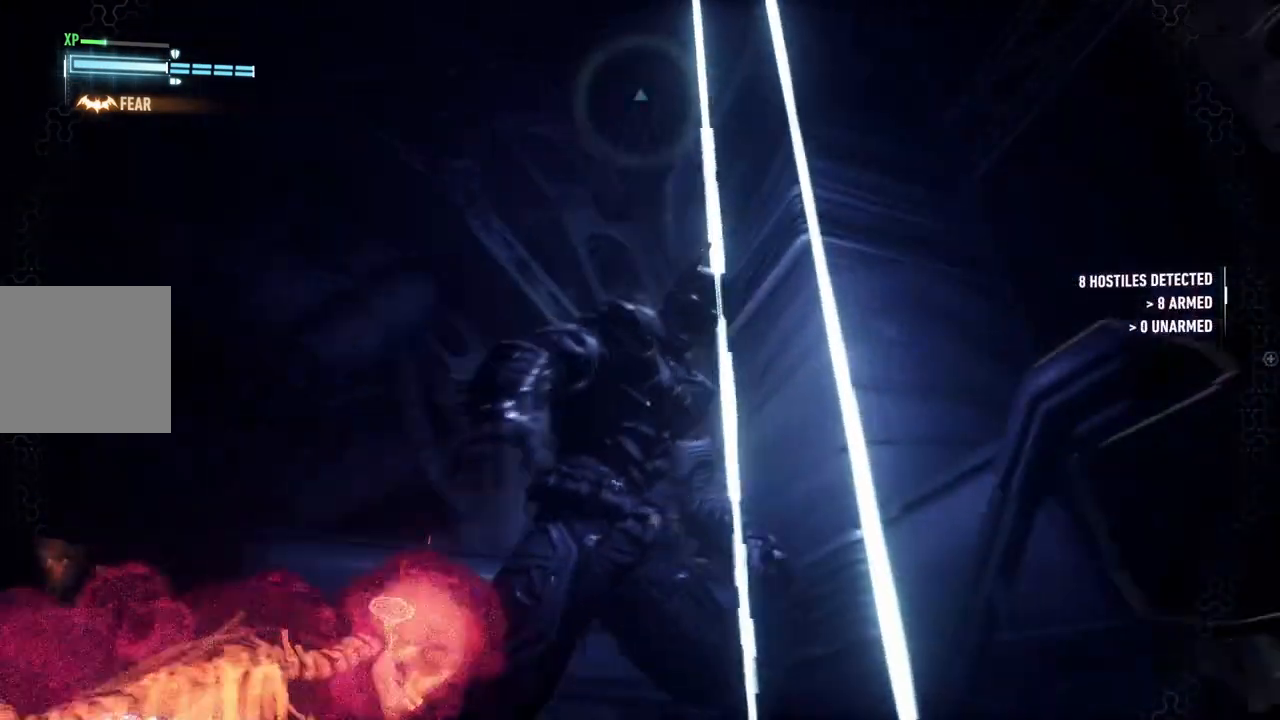
{"buttons": [], "left_stick": "up", "right_stick": "down-left", "events": [[100, "R1", "up"], [167, "right_stick", "left"], [367, "left_stick", "up"], [467, "right_stick", "down-left"]]}
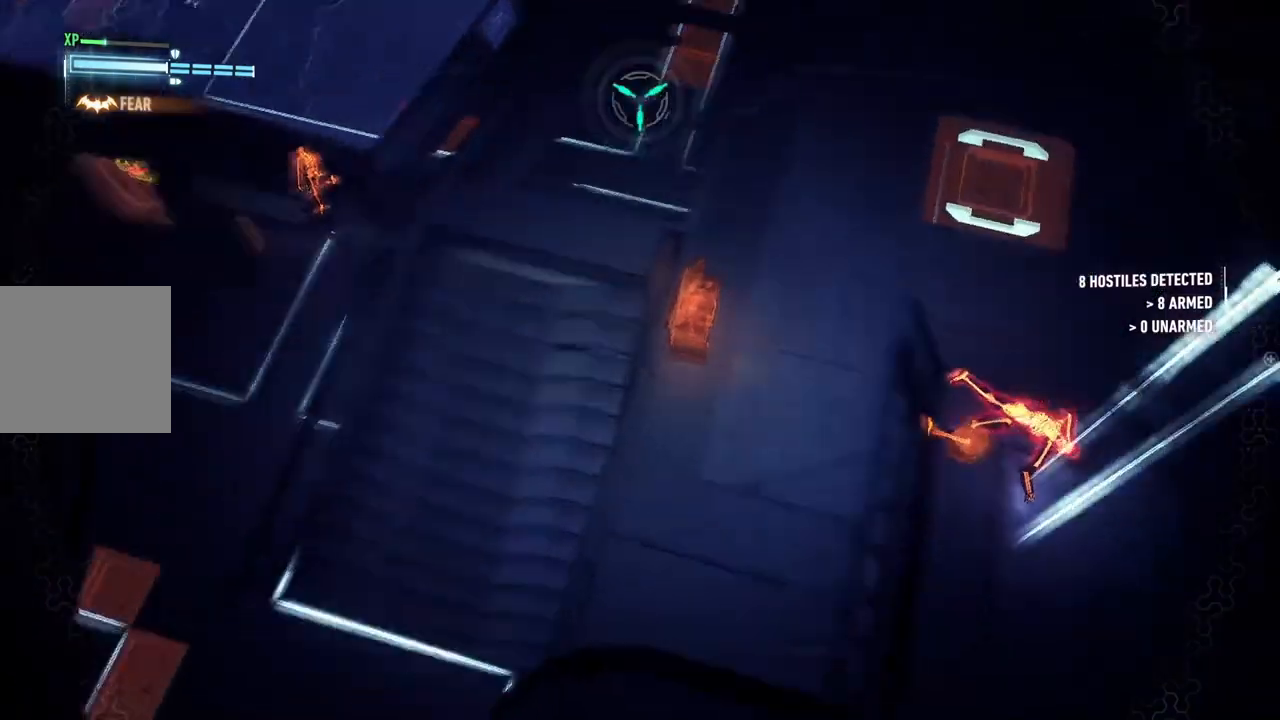
{"buttons": [], "left_stick": "center", "right_stick": "center", "events": [[100, "left_stick", "up-left"], [100, "right_stick", "center"], [283, "left_stick", "center"]]}
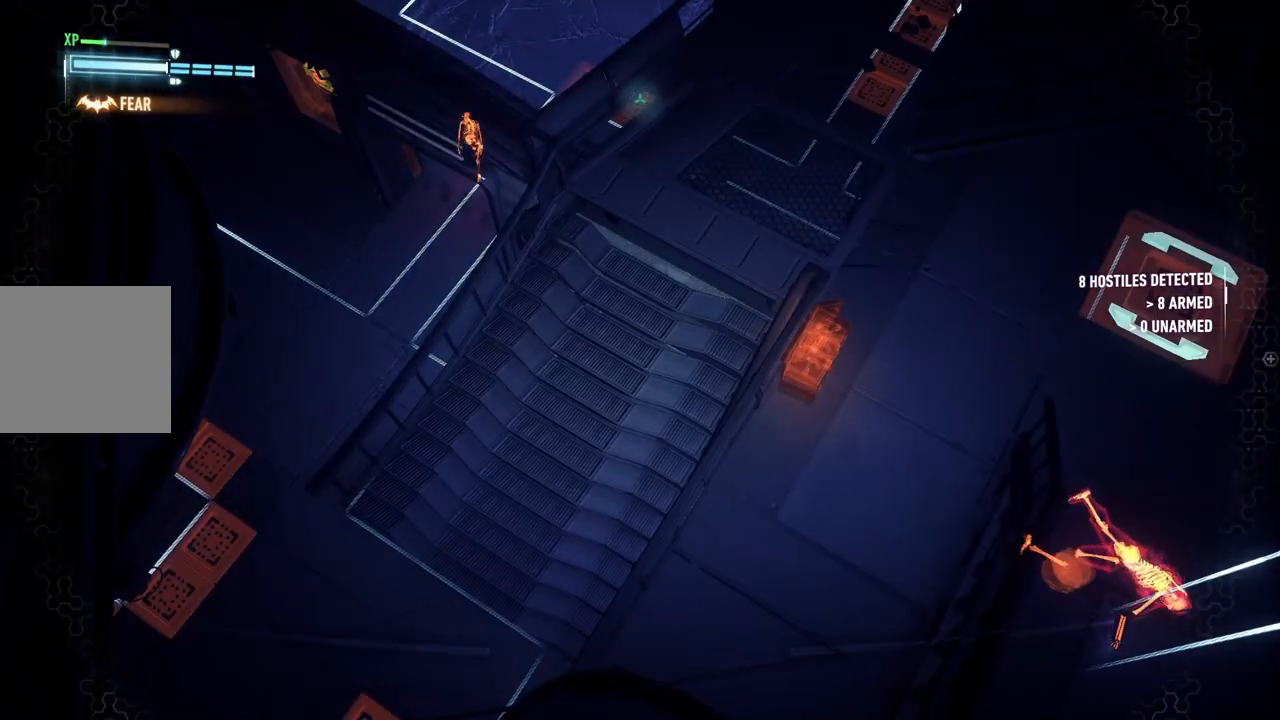
{"buttons": [], "left_stick": "center", "right_stick": "center", "events": []}
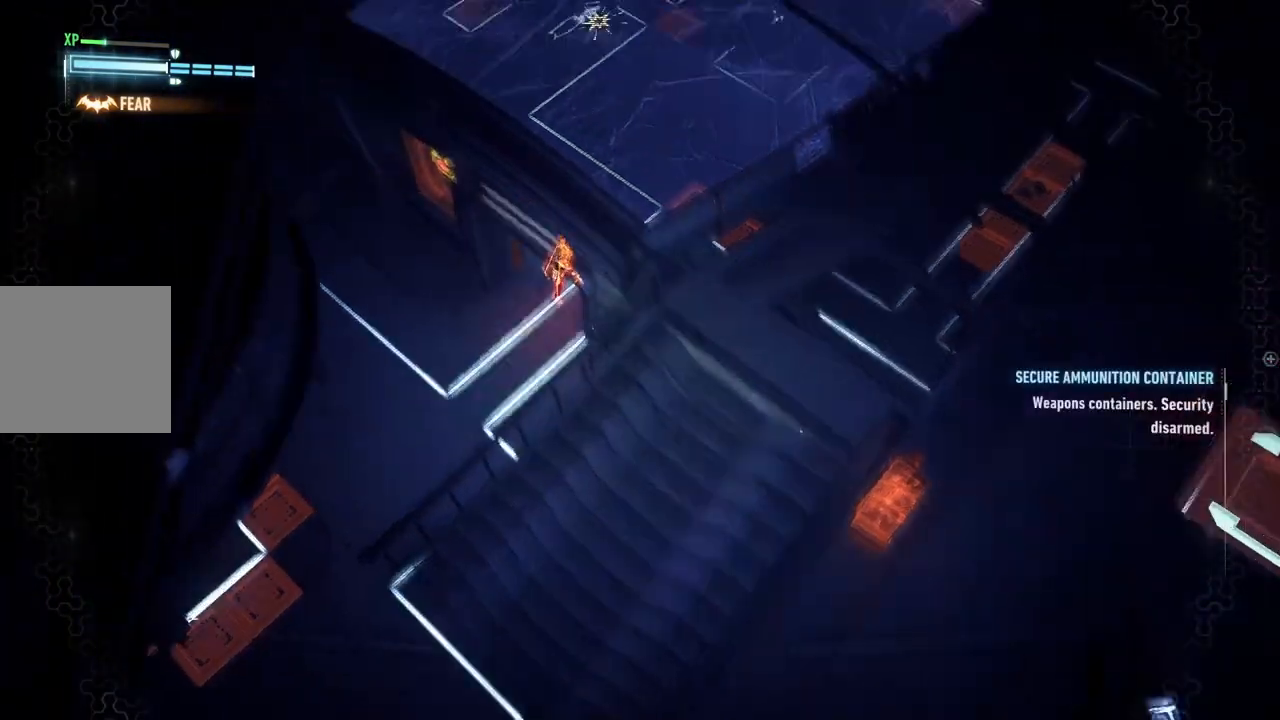
{"buttons": [], "left_stick": "center", "right_stick": "down-right", "events": [[433, "right_stick", "down-right"]]}
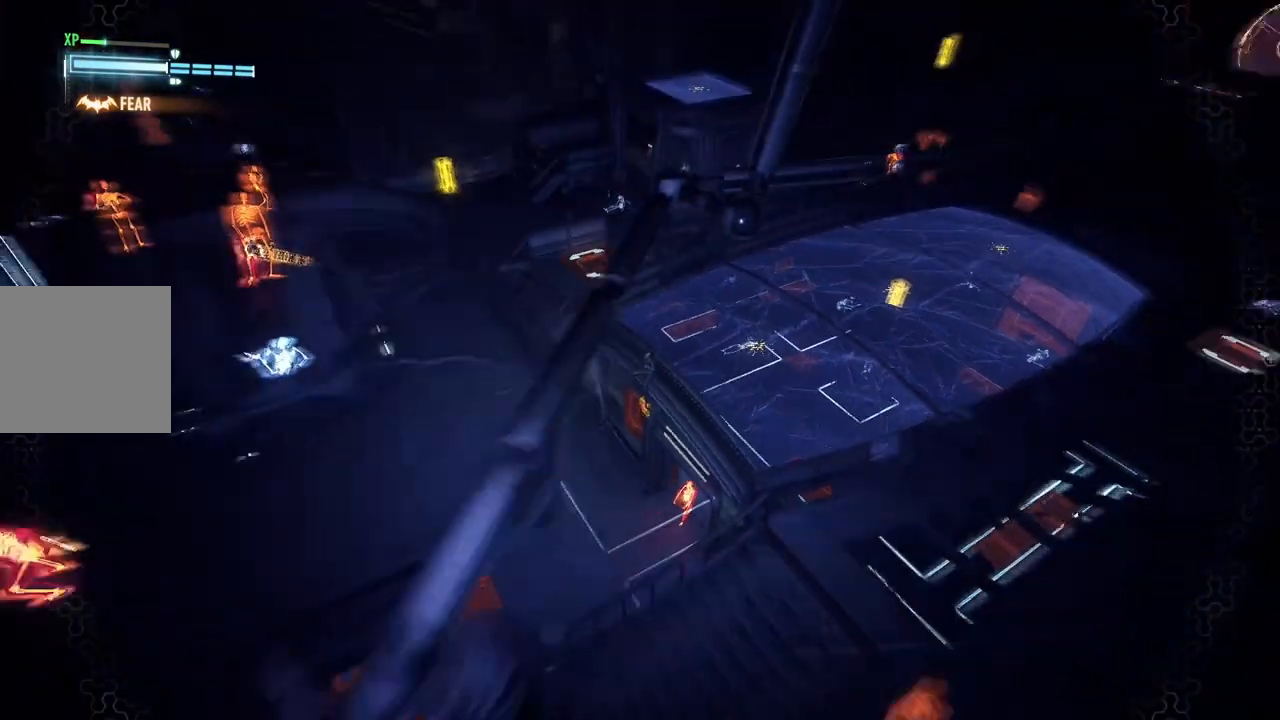
{"buttons": [], "left_stick": "up", "right_stick": "down-left", "events": [[183, "left_stick", "up"], [233, "right_stick", "down"], [333, "right_stick", "down-left"]]}
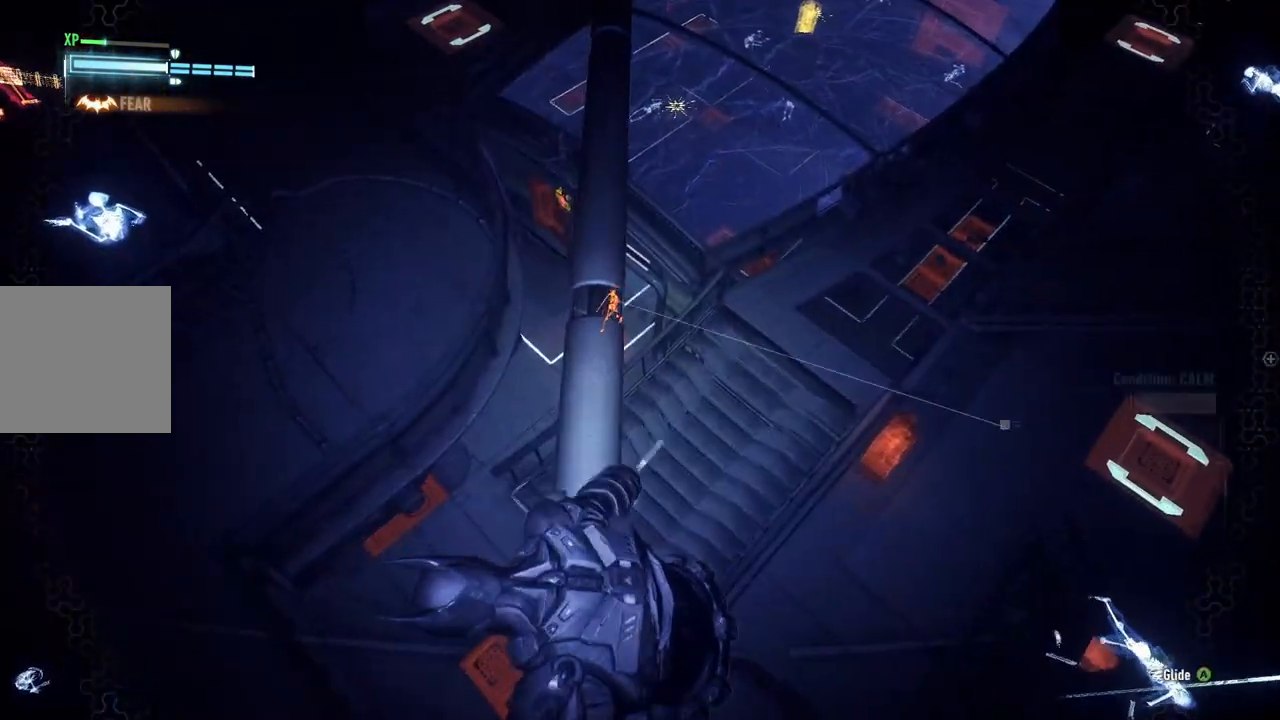
{"buttons": [], "left_stick": "up", "right_stick": "center", "events": [[100, "right_stick", "left"], [233, "right_stick", "up-left"], [350, "right_stick", "up"], [467, "right_stick", "center"]]}
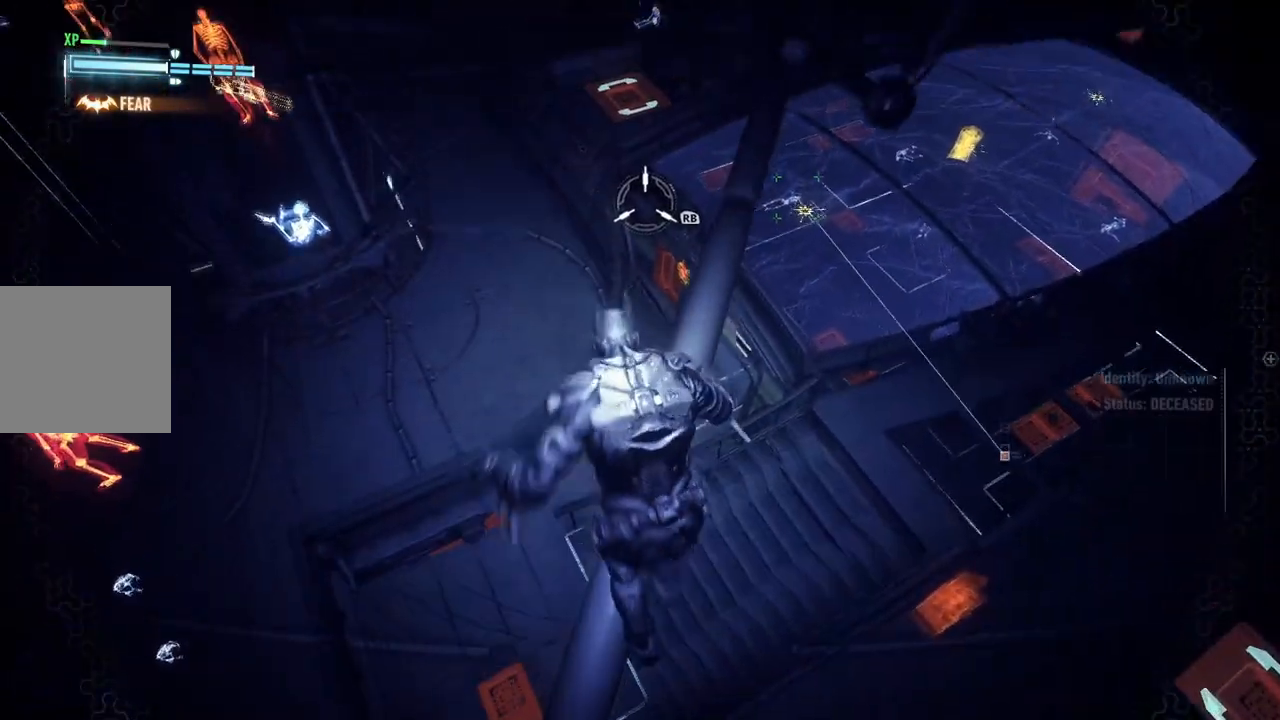
{"buttons": [], "left_stick": "up", "right_stick": "down", "events": [[333, "right_stick", "down"]]}
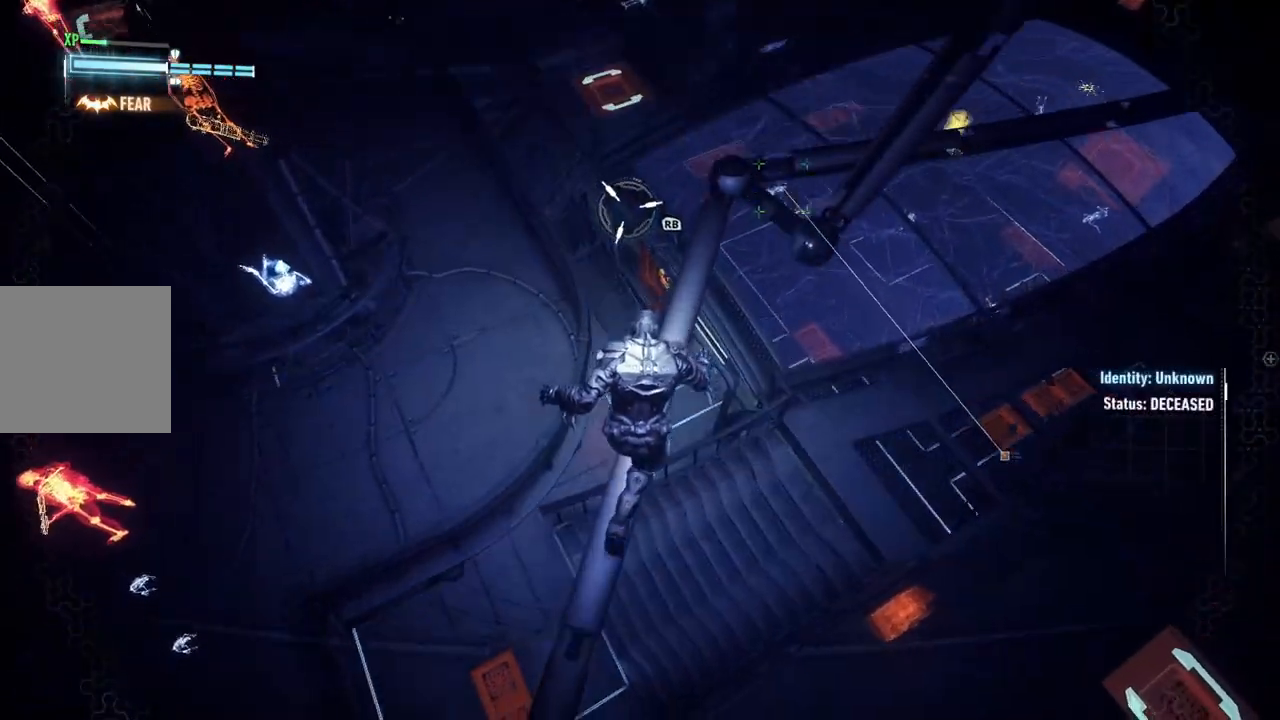
{"buttons": [], "left_stick": "up", "right_stick": "left", "events": [[400, "right_stick", "center"], [500, "right_stick", "left"]]}
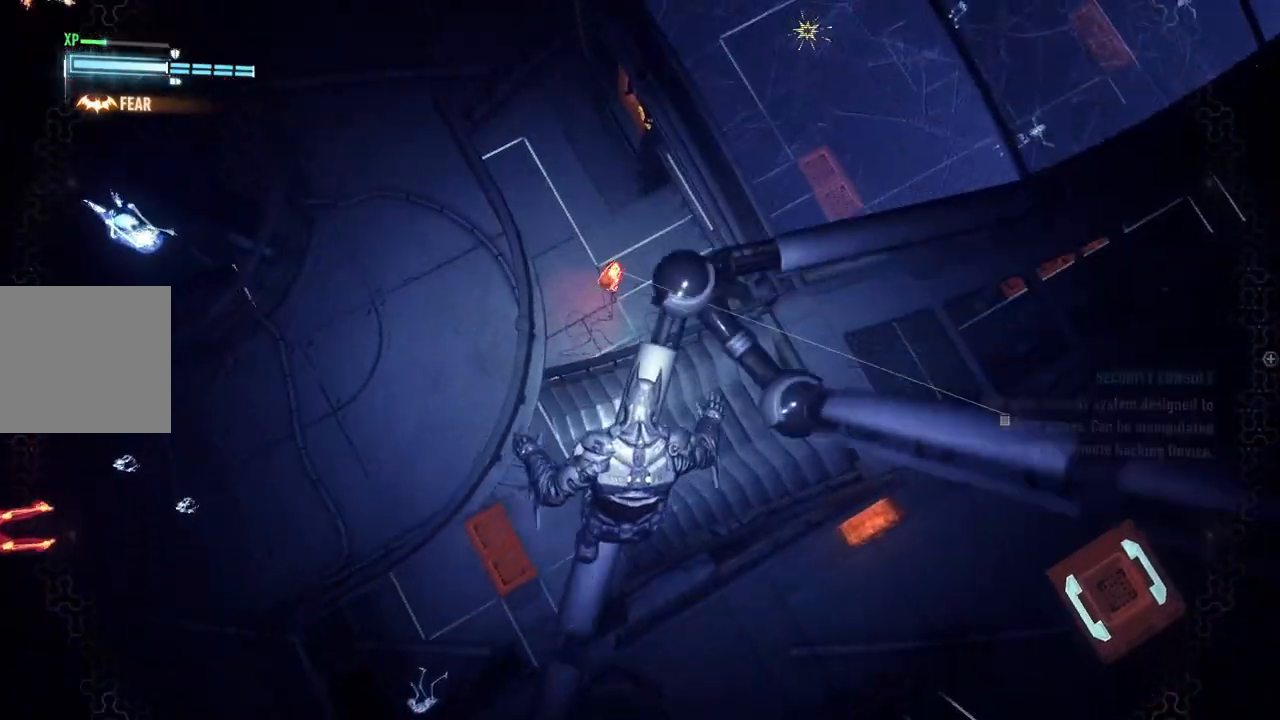
{"buttons": ["A"], "left_stick": "up", "right_stick": "center", "events": [[183, "right_stick", "center"], [333, "A", "down"]]}
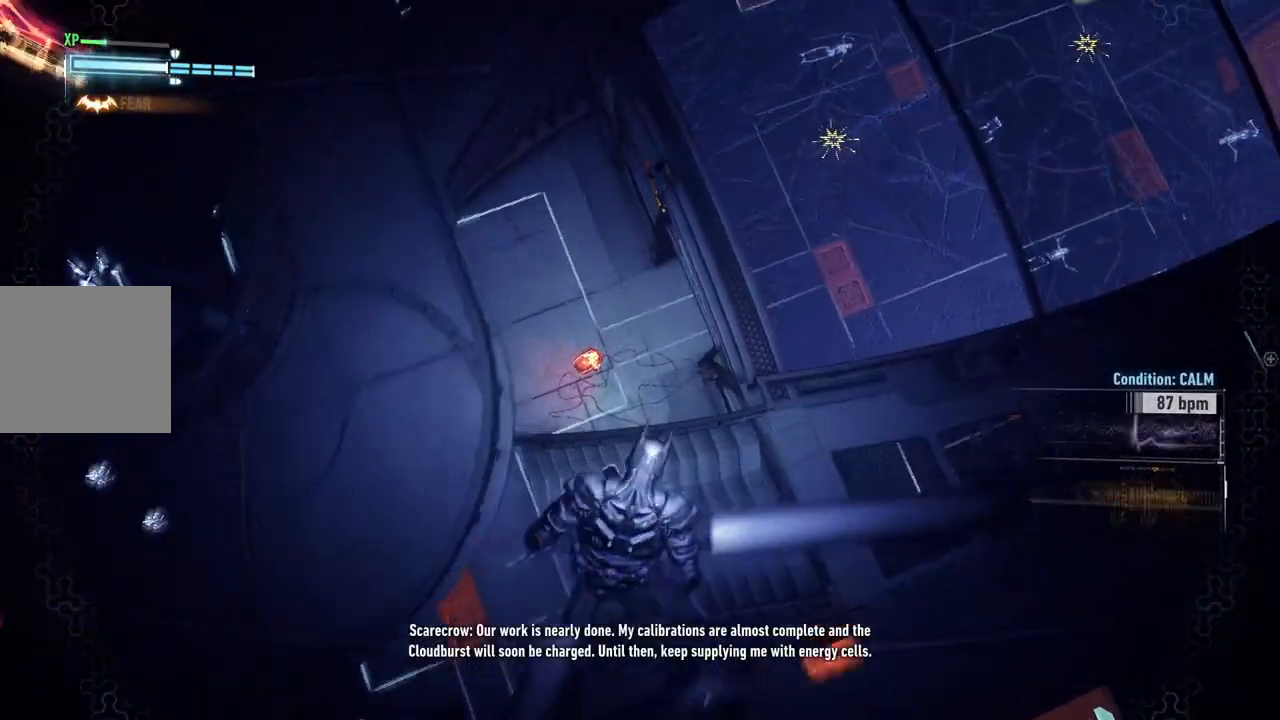
{"buttons": [], "left_stick": "left", "right_stick": "left", "events": [[117, "left_stick", "up-left"], [283, "left_stick", "left"], [300, "A", "up"], [467, "right_stick", "left"]]}
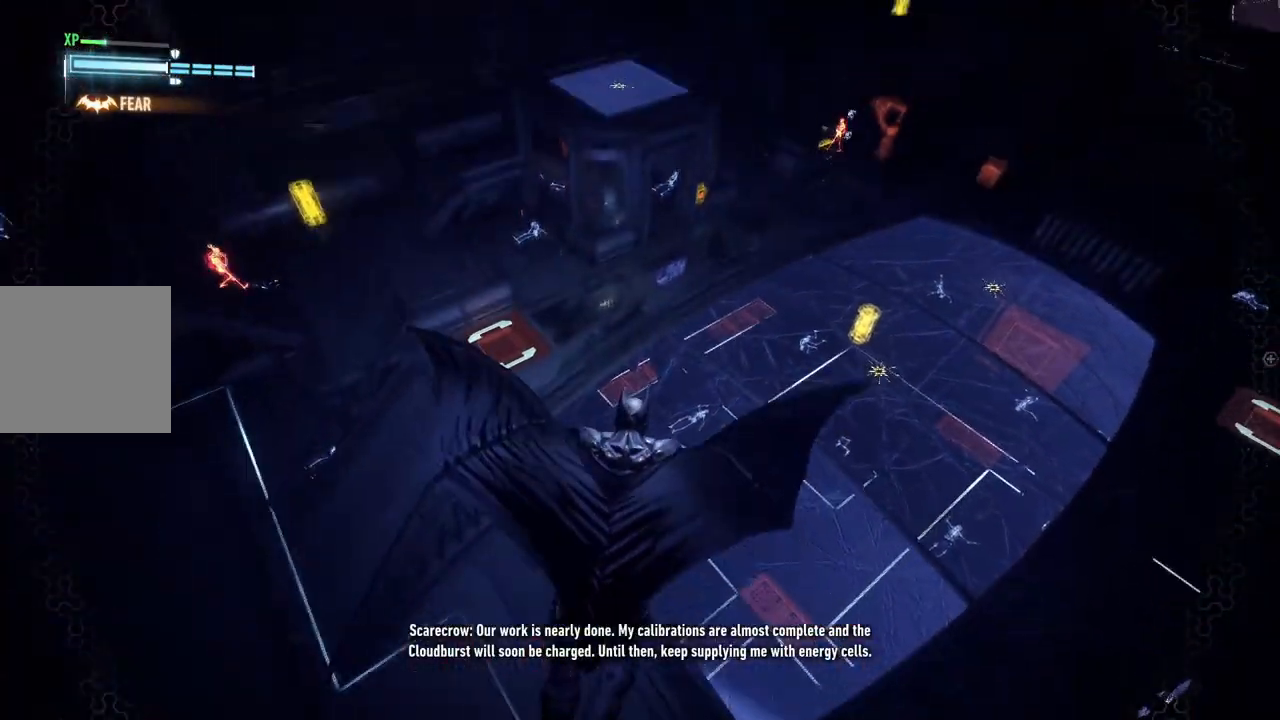
{"buttons": ["R2"], "left_stick": "up-left", "right_stick": "left", "events": [[133, "R2", "down"], [333, "left_stick", "up-left"]]}
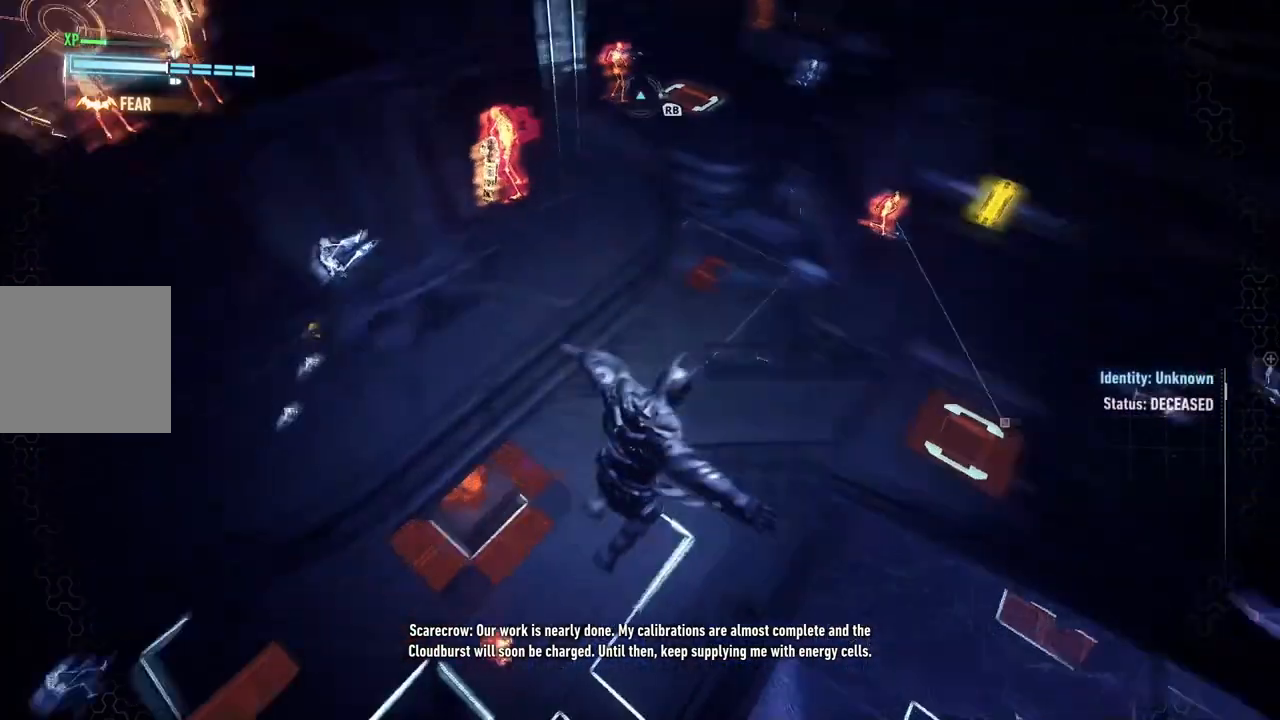
{"buttons": ["R2"], "left_stick": "up-left", "right_stick": "up-right", "events": [[167, "right_stick", "center"], [383, "right_stick", "up-right"]]}
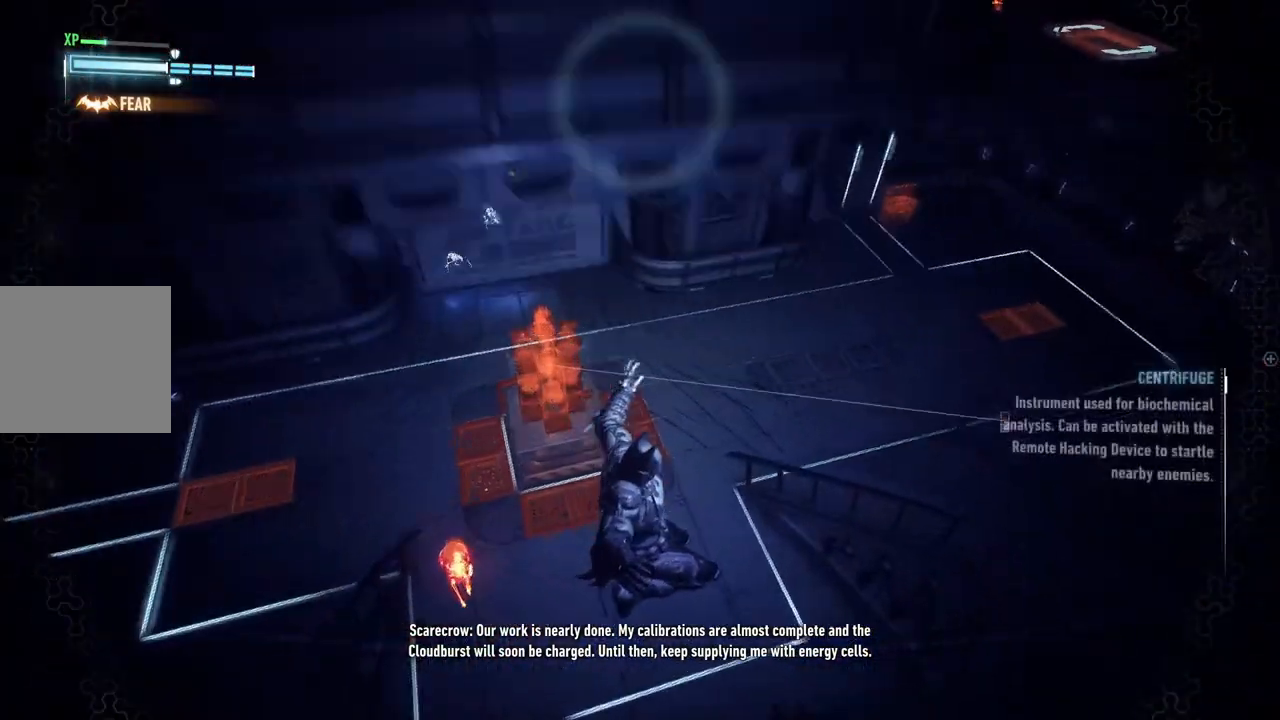
{"buttons": ["R2"], "left_stick": "left", "right_stick": "up-right", "events": [[67, "left_stick", "left"]]}
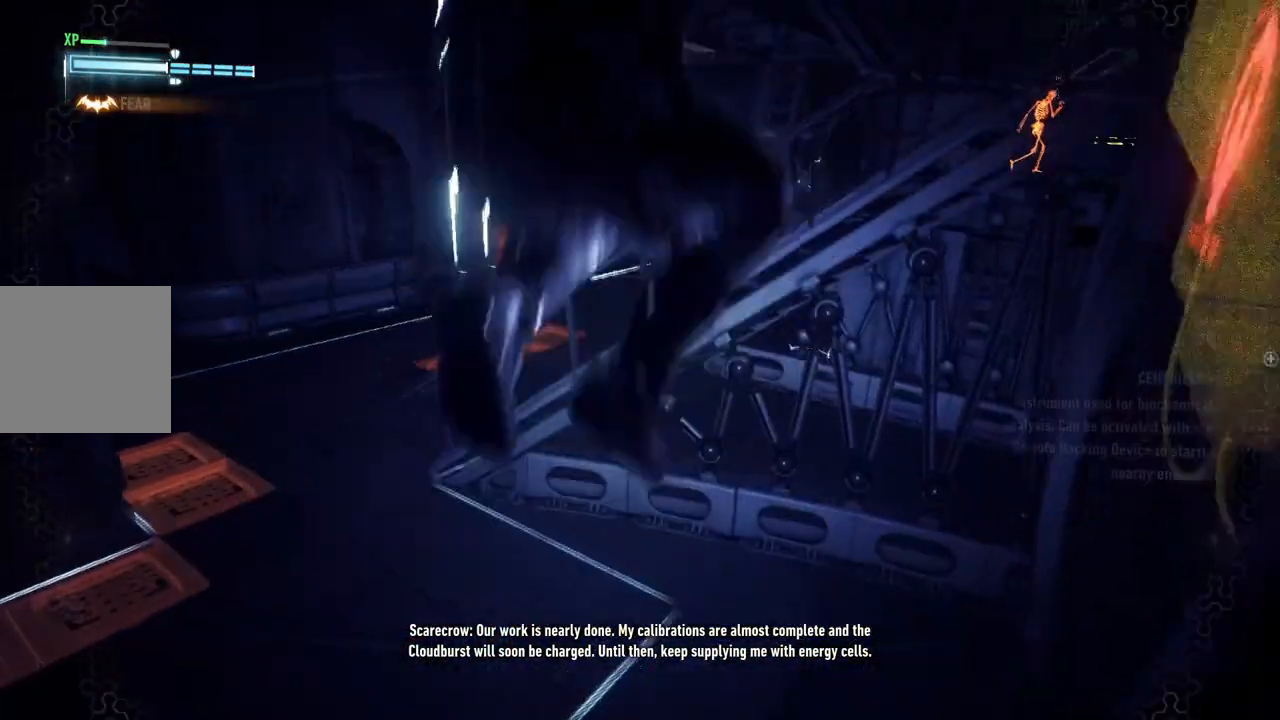
{"buttons": ["R2"], "left_stick": "up-left", "right_stick": "left", "events": [[100, "right_stick", "up"], [233, "right_stick", "left"], [367, "left_stick", "up-left"]]}
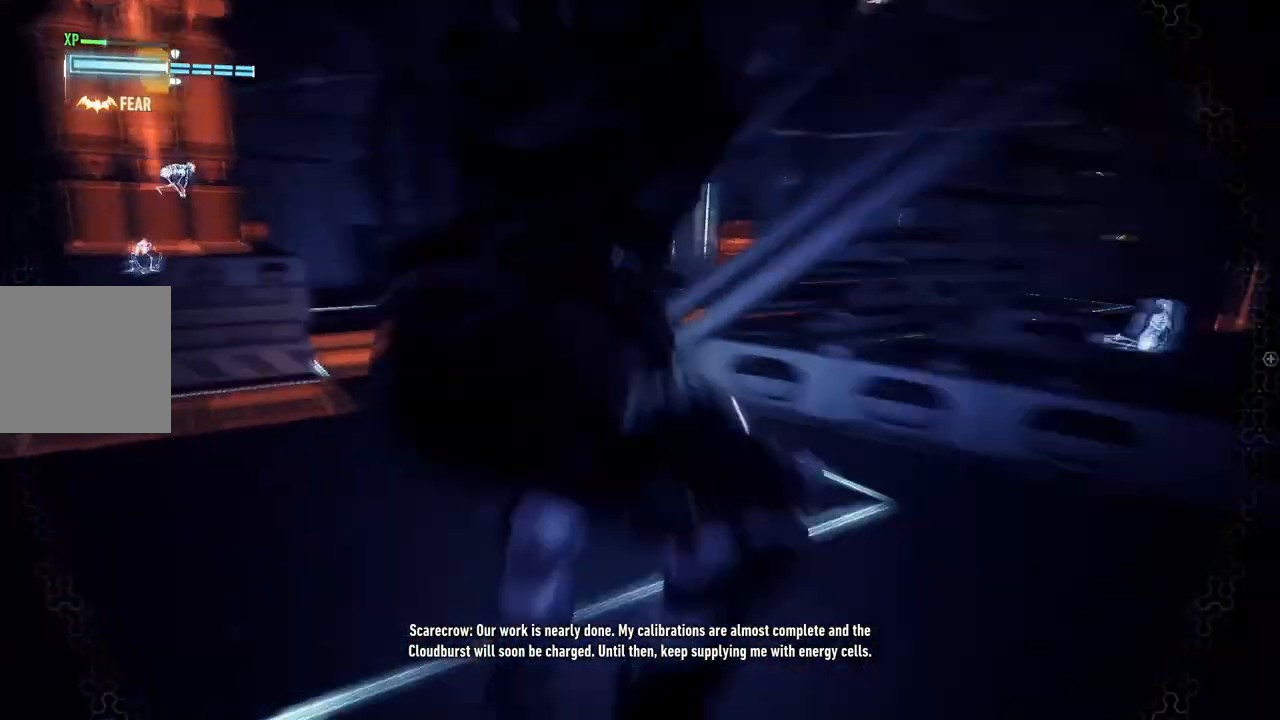
{"buttons": ["R2"], "left_stick": "up", "right_stick": "left", "events": [[150, "left_stick", "up"], [233, "right_stick", "center"], [500, "right_stick", "left"]]}
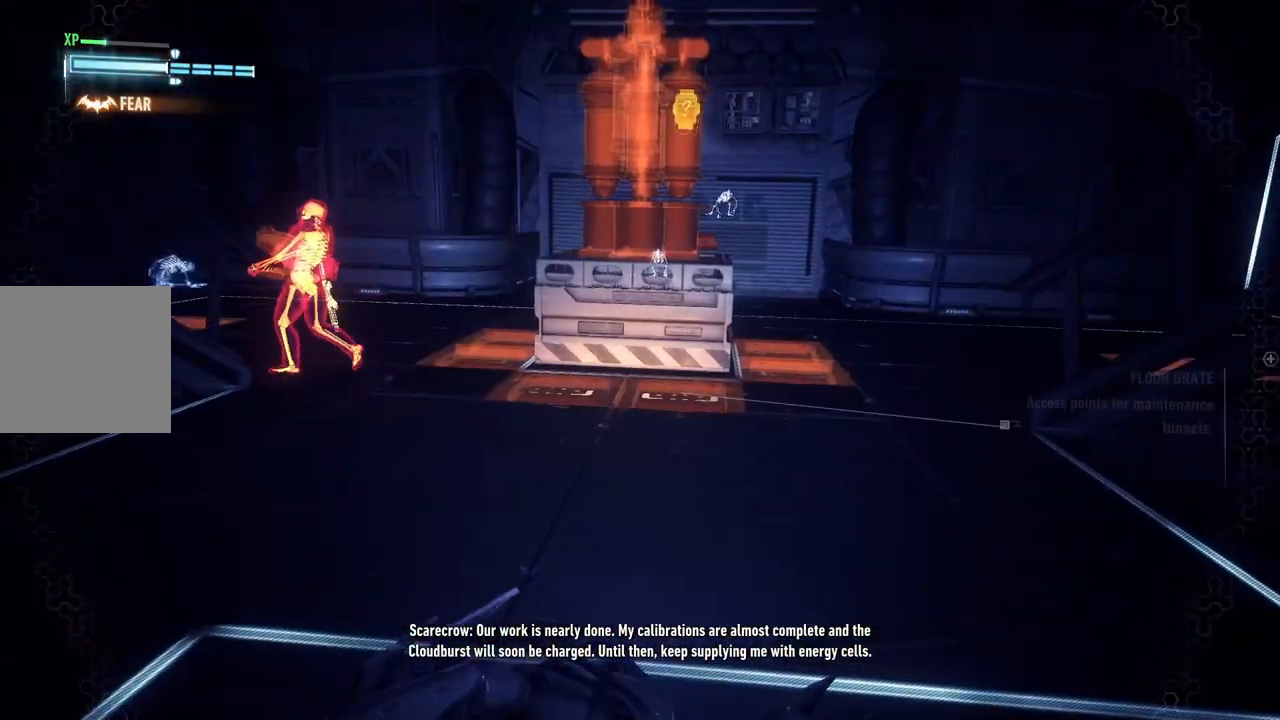
{"buttons": ["R2"], "left_stick": "up", "right_stick": "center", "events": [[233, "right_stick", "center"]]}
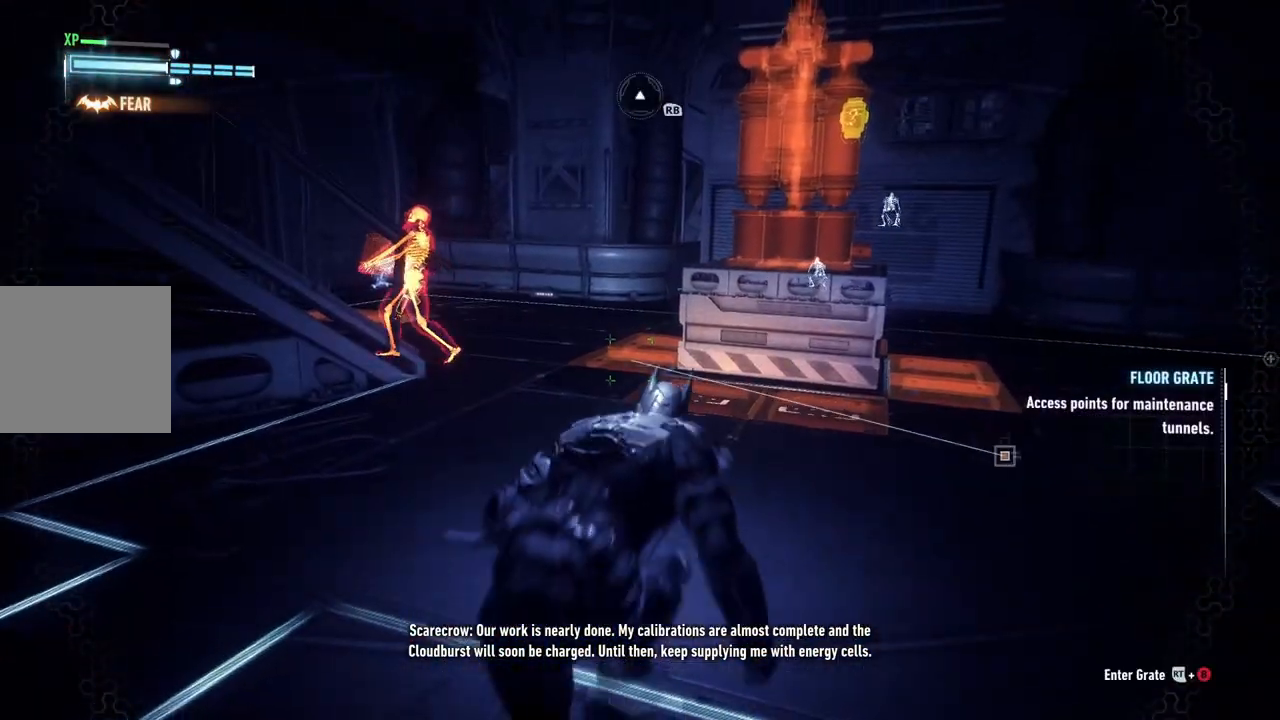
{"buttons": ["R2"], "left_stick": "up-right", "right_stick": "left", "events": [[67, "right_stick", "left"], [500, "left_stick", "up-right"]]}
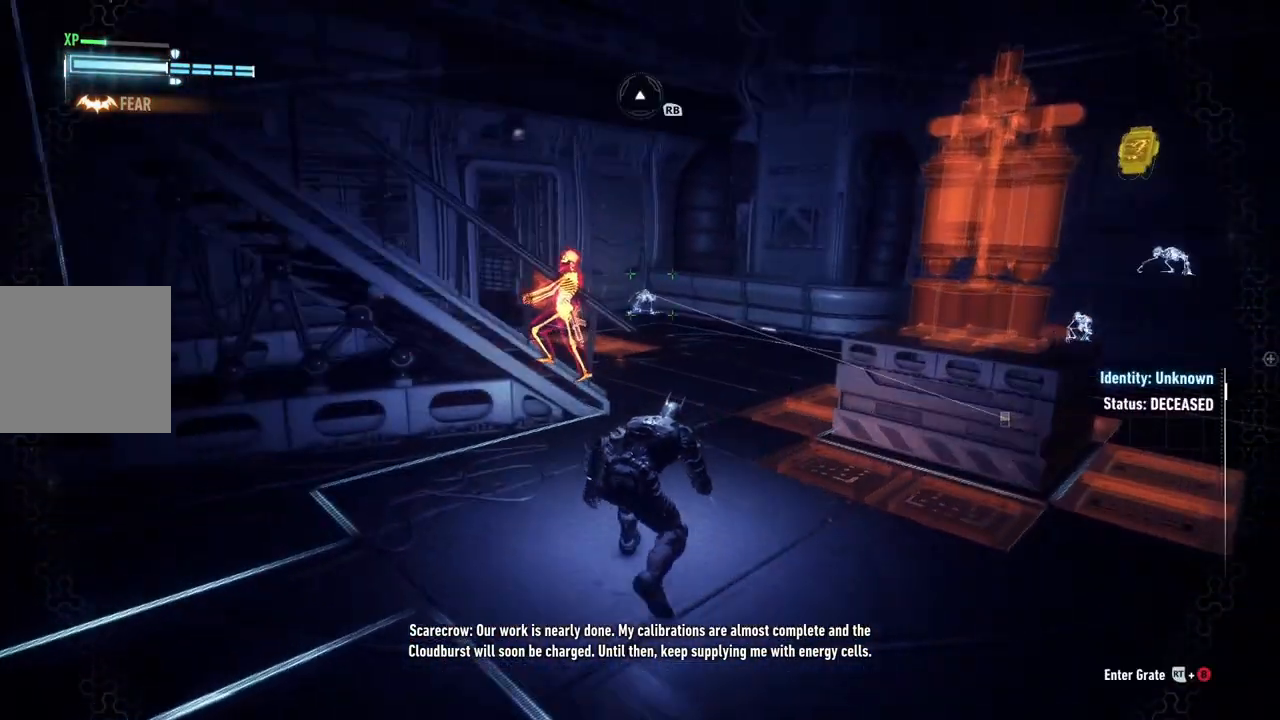
{"buttons": ["R2"], "left_stick": "up-right", "right_stick": "left", "events": [[33, "right_stick", "center"], [217, "right_stick", "left"]]}
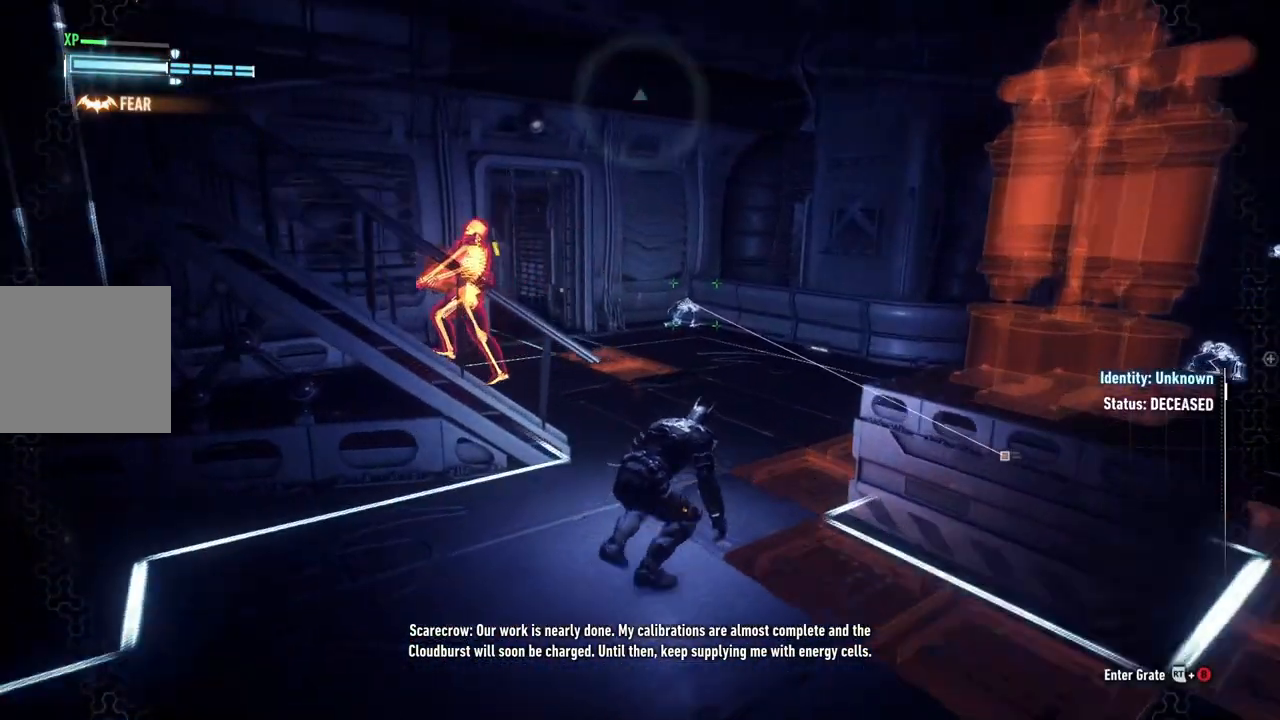
{"buttons": ["R2"], "left_stick": "up", "right_stick": "left", "events": [[367, "left_stick", "up"]]}
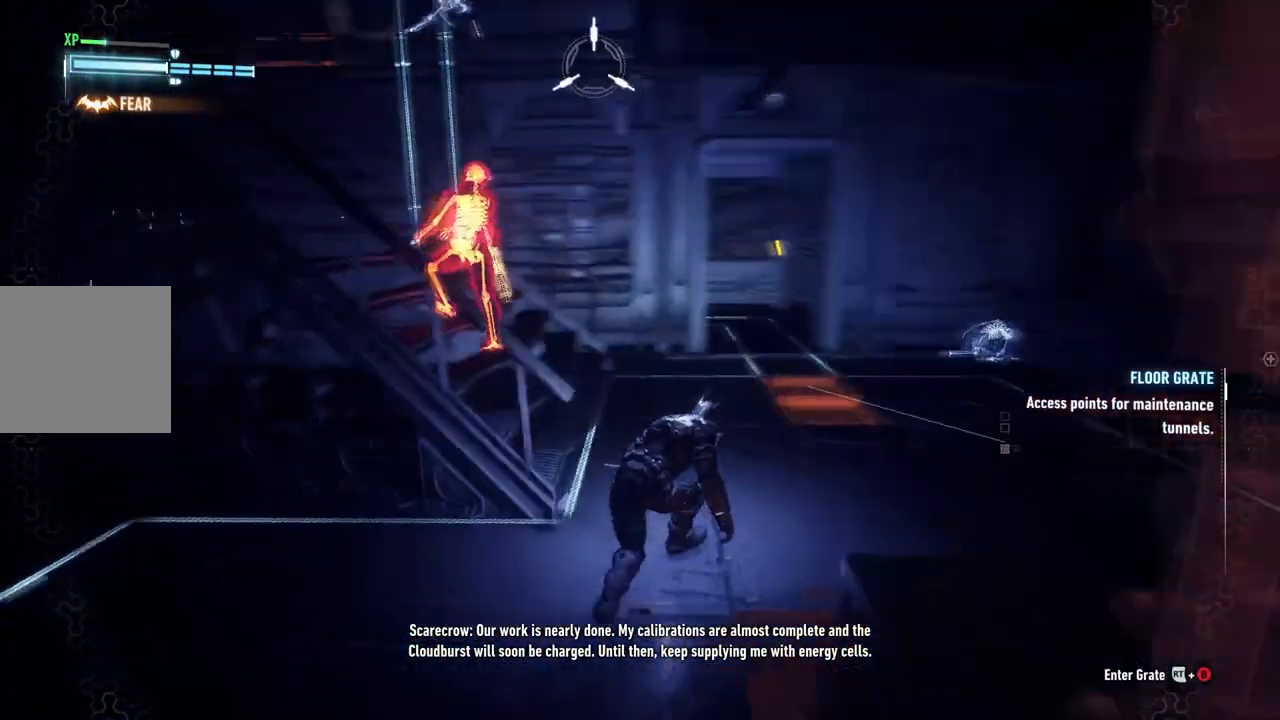
{"buttons": ["R2"], "left_stick": "up", "right_stick": "center", "events": [[383, "right_stick", "up"], [450, "right_stick", "center"]]}
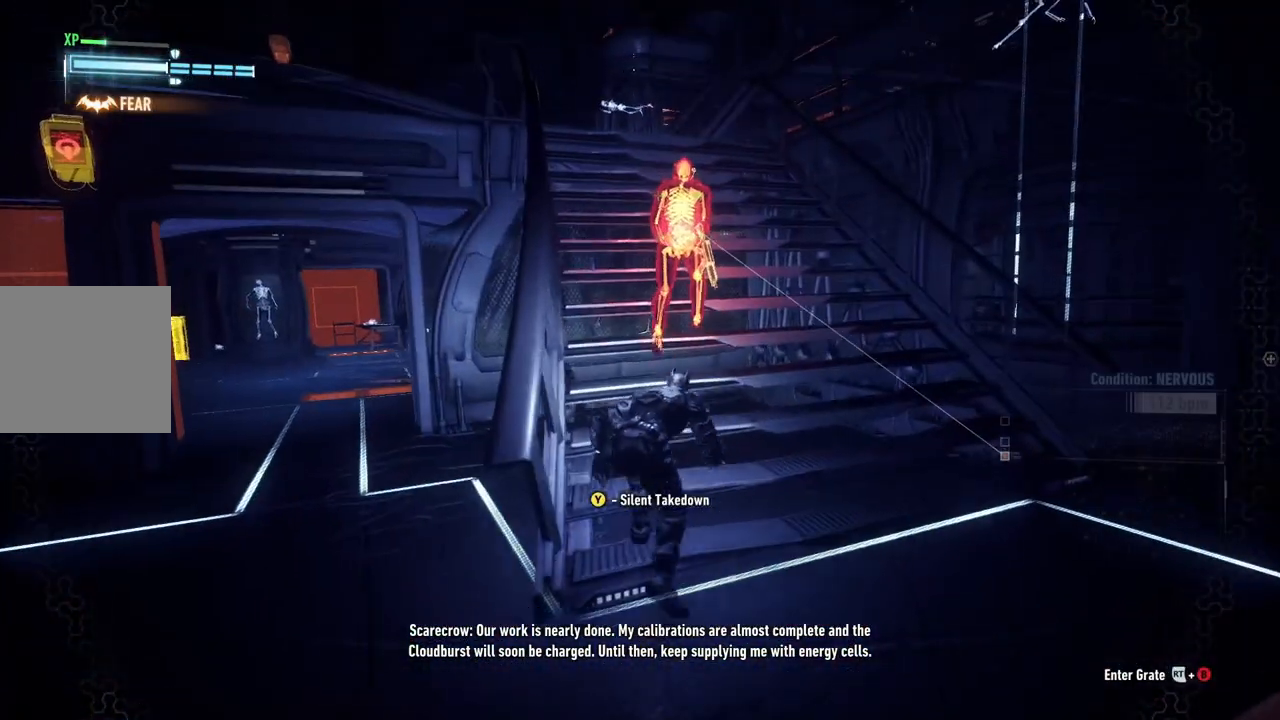
{"buttons": ["R2"], "left_stick": "center", "right_stick": "left", "events": [[133, "Y", "down"], [250, "Y", "up"], [333, "left_stick", "center"], [383, "right_stick", "left"]]}